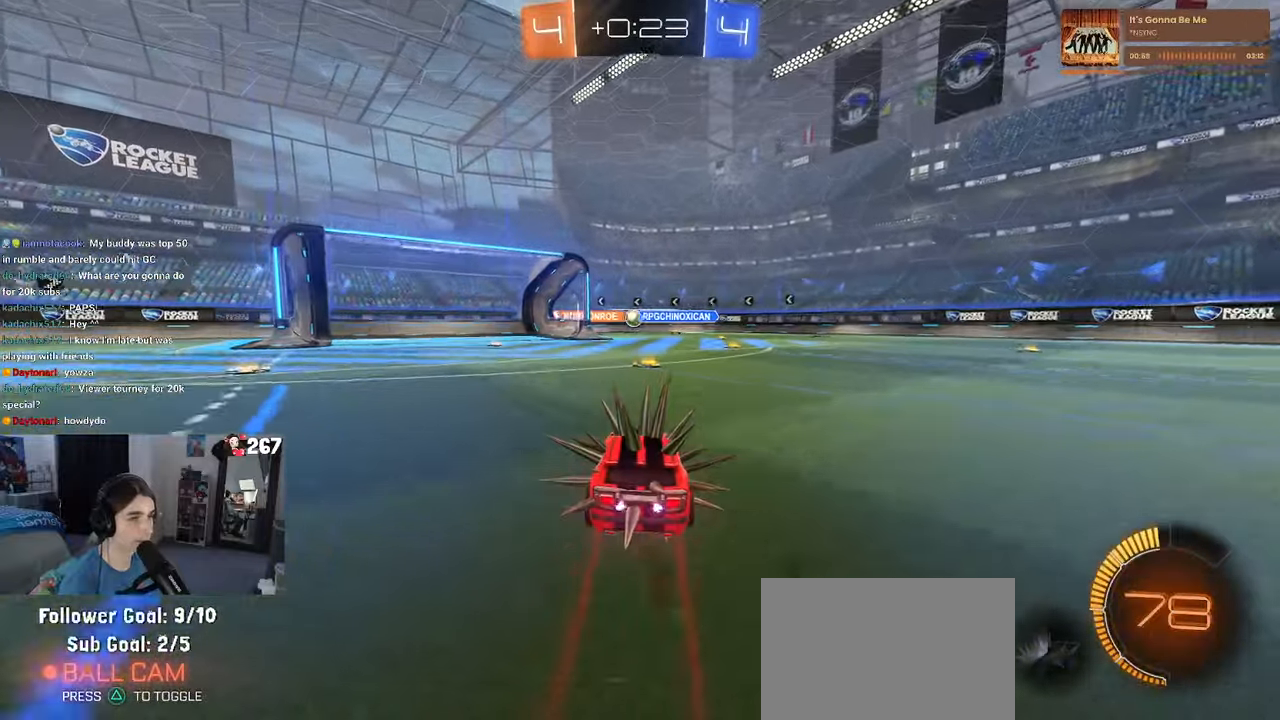
Gameplay with a controller (PlayStation layout); each line is a JSON object with the inputs held at the frame after it. "events" lists button and stick changes between this image and that frame as [ms after this image, input, new state], when the widget could be followed in between.
{"buttons": ["R1", "R2"], "left_stick": "center", "right_stick": "center", "events": [[183, "R1", "down"], [250, "left_stick", "left"], [400, "left_stick", "center"]]}
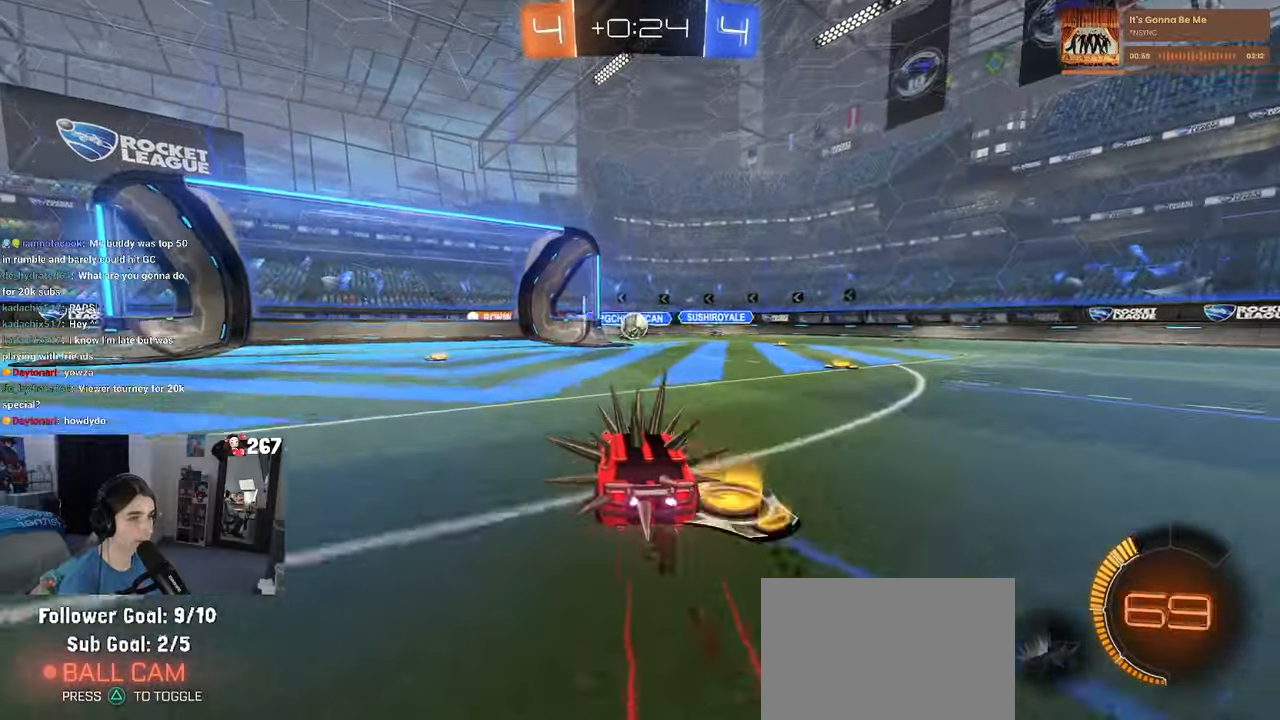
{"buttons": ["CROSS", "R2"], "left_stick": "down", "right_stick": "center", "events": [[67, "R1", "up"], [450, "CROSS", "down"], [483, "left_stick", "down"]]}
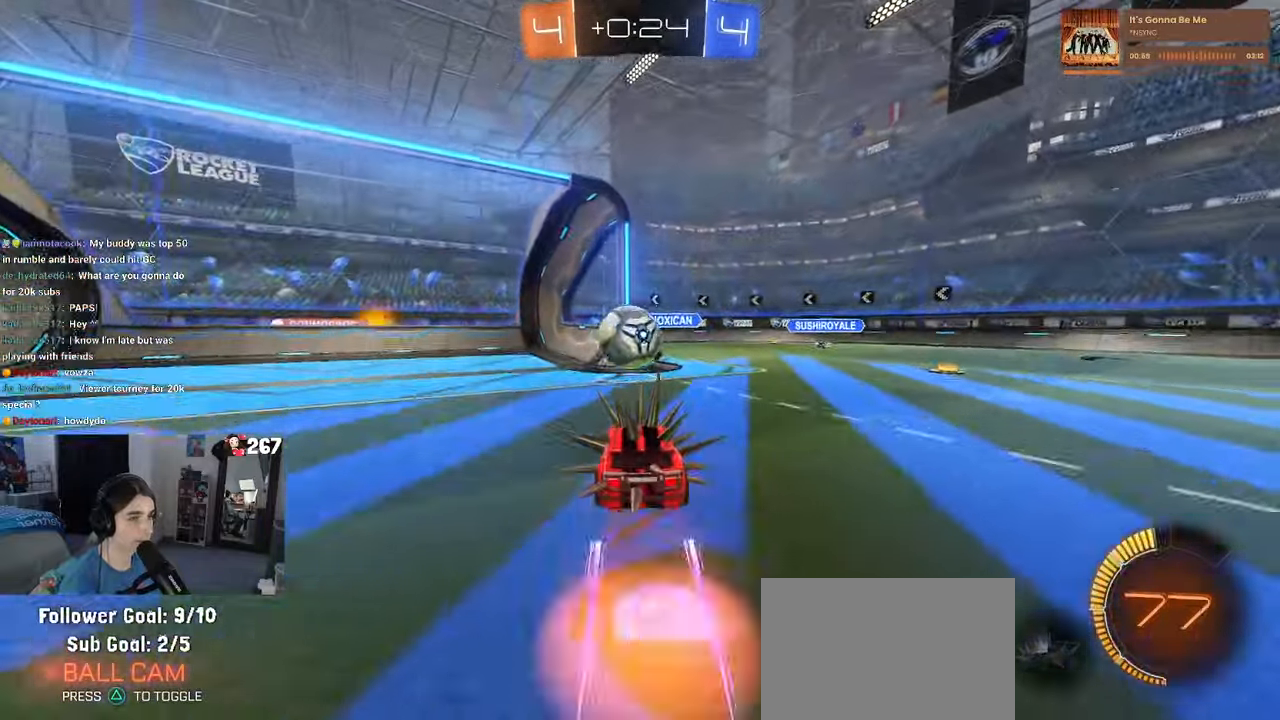
{"buttons": ["R2"], "left_stick": "left", "right_stick": "center", "events": [[33, "left_stick", "center"], [100, "CROSS", "up"], [133, "left_stick", "up-left"], [167, "CROSS", "down"], [233, "R1", "down"], [300, "CROSS", "up"], [300, "left_stick", "down"], [350, "R1", "up"], [500, "left_stick", "left"]]}
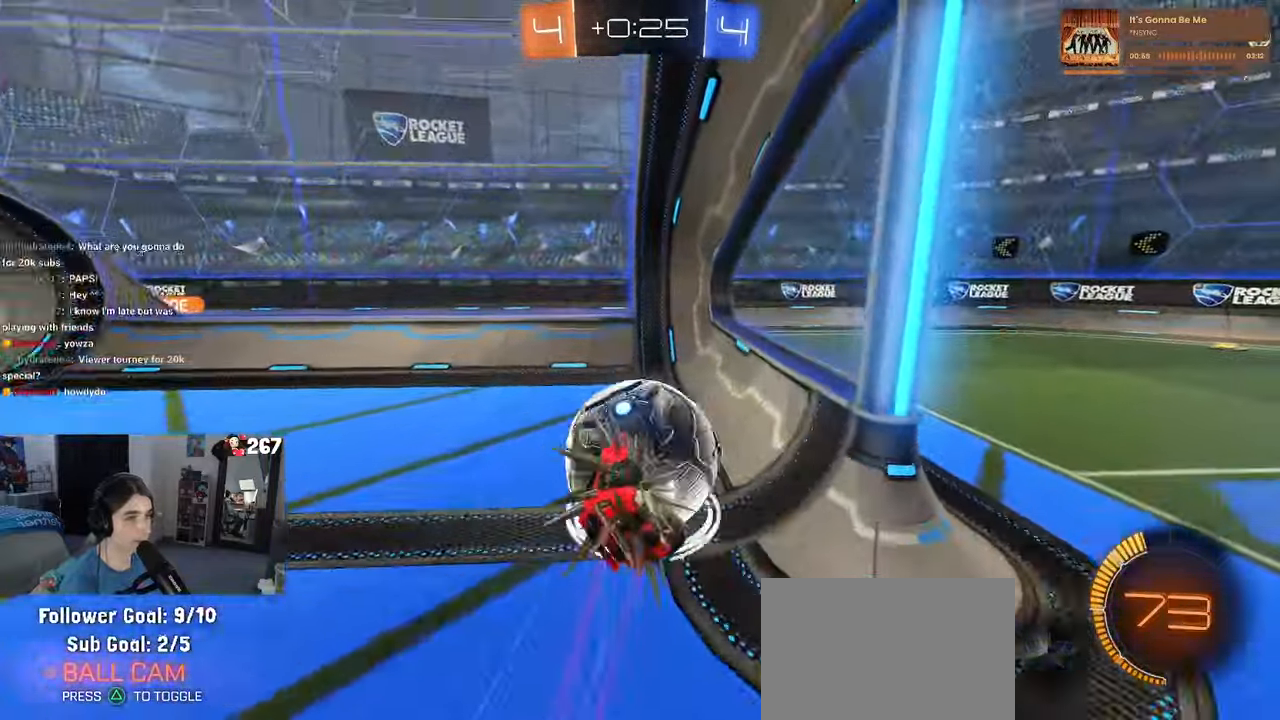
{"buttons": [], "left_stick": "center", "right_stick": "center", "events": [[17, "R2", "up"], [33, "left_stick", "center"], [133, "left_stick", "down-right"], [267, "left_stick", "right"], [317, "L1", "down"], [400, "left_stick", "center"], [417, "L1", "up"]]}
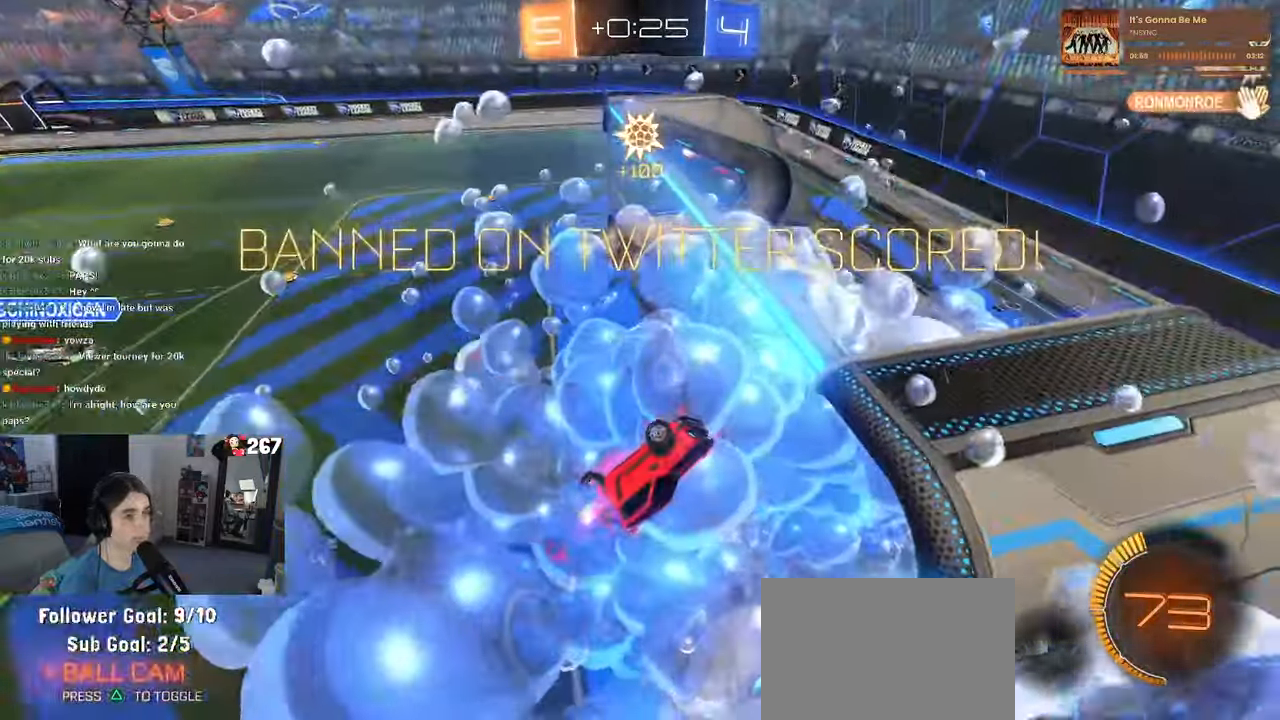
{"buttons": [], "left_stick": "center", "right_stick": "center", "events": []}
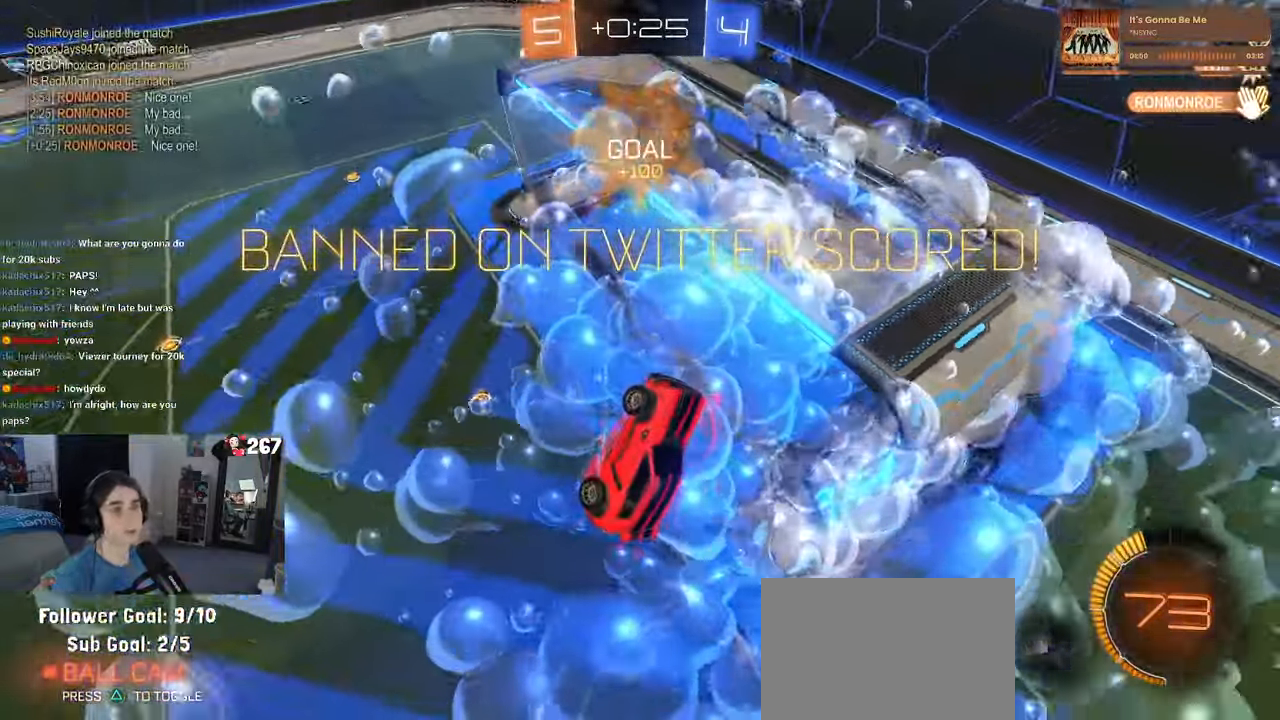
{"buttons": [], "left_stick": "center", "right_stick": "center", "events": []}
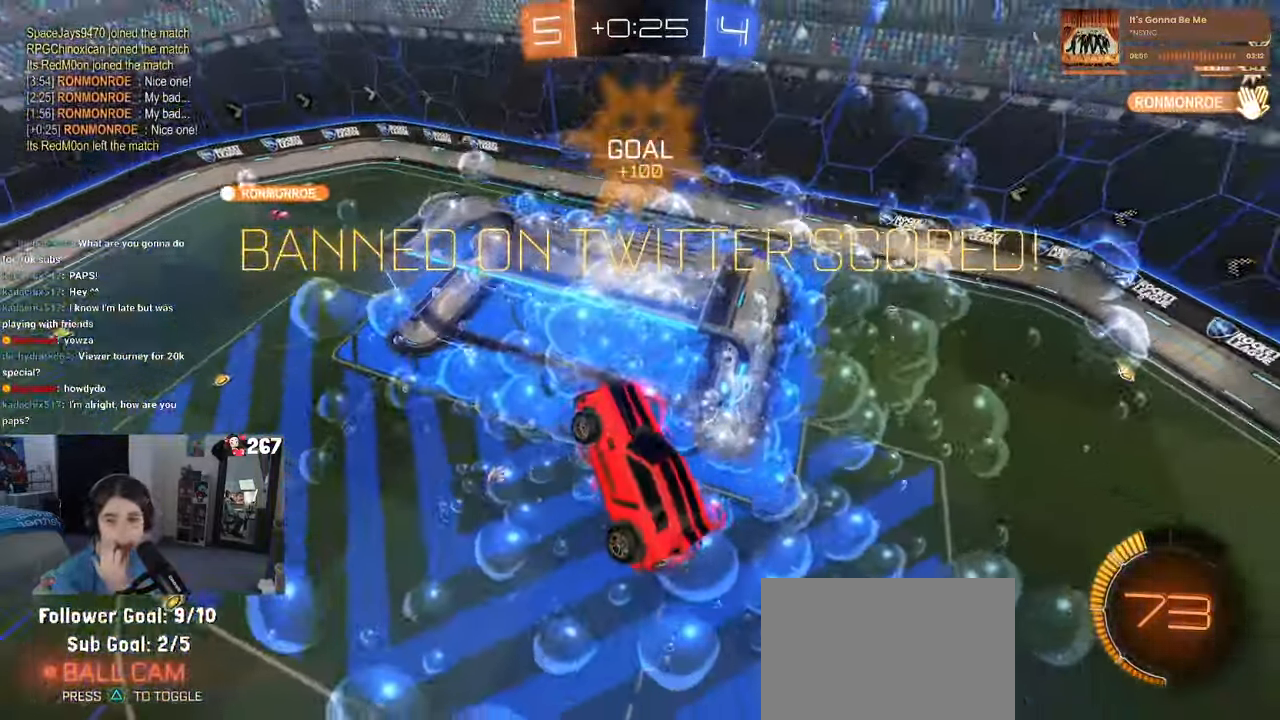
{"buttons": [], "left_stick": "center", "right_stick": "center", "events": []}
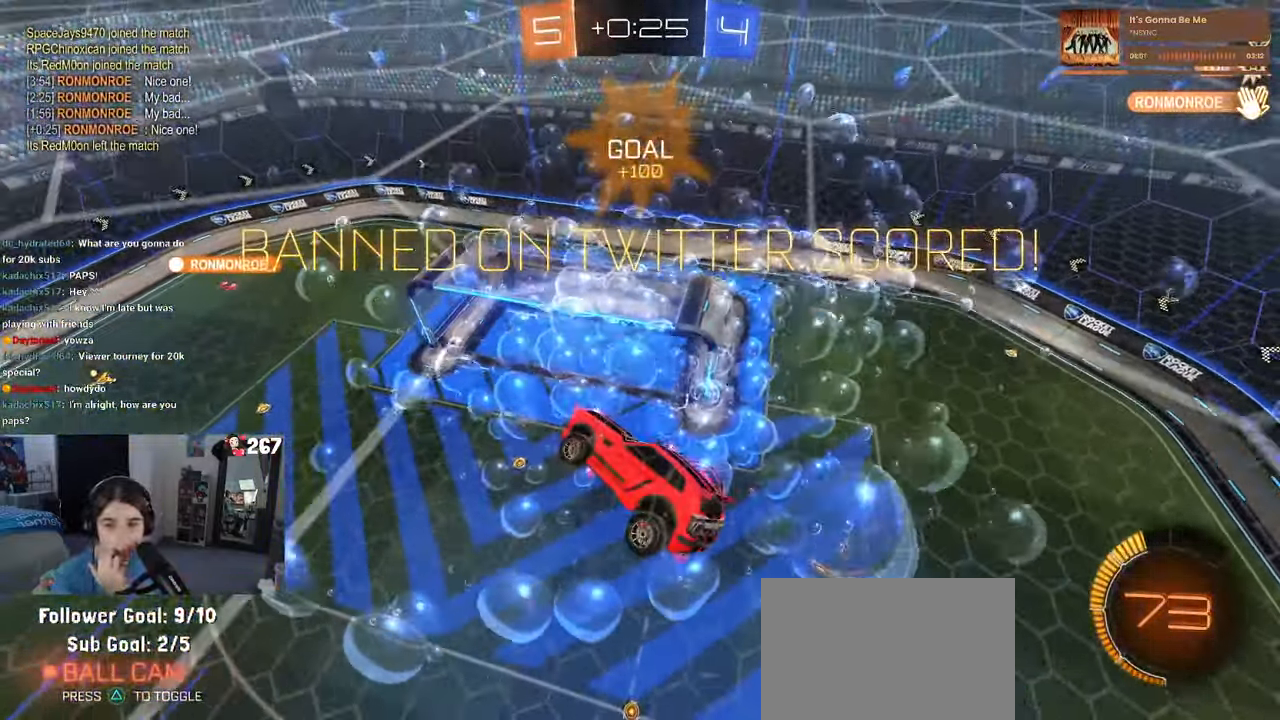
{"buttons": [], "left_stick": "center", "right_stick": "center", "events": []}
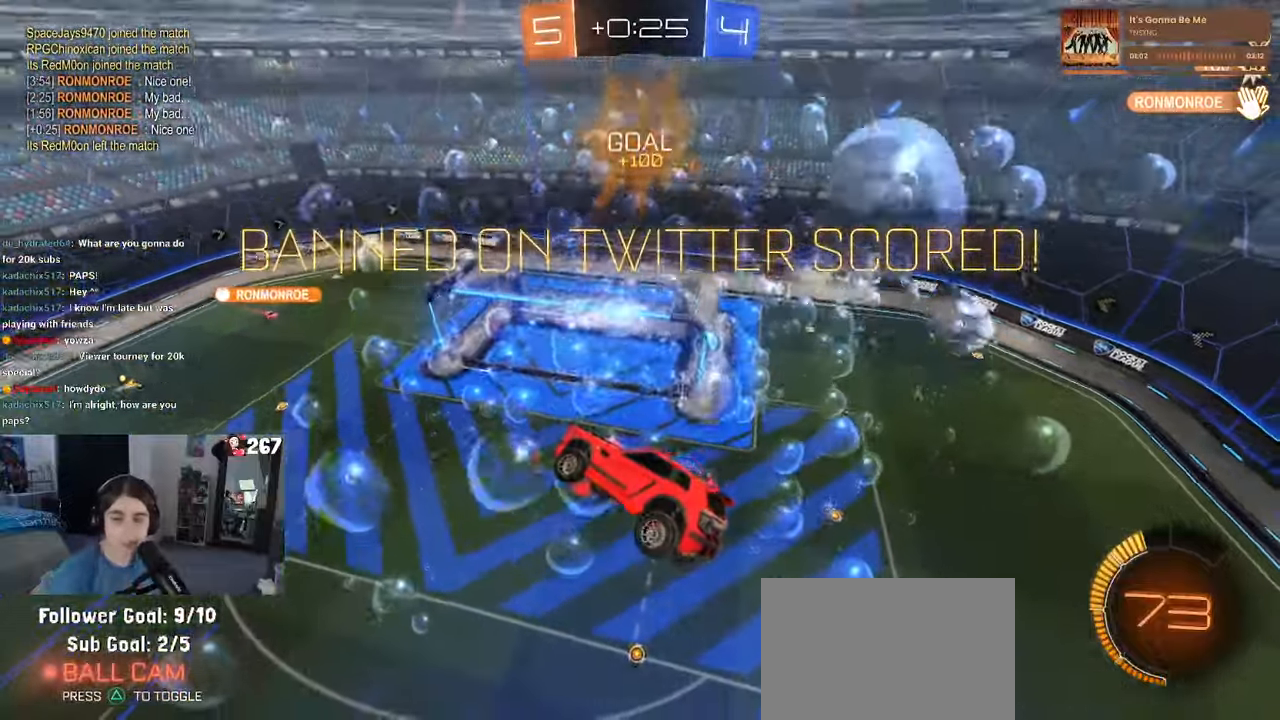
{"buttons": [], "left_stick": "center", "right_stick": "center", "events": []}
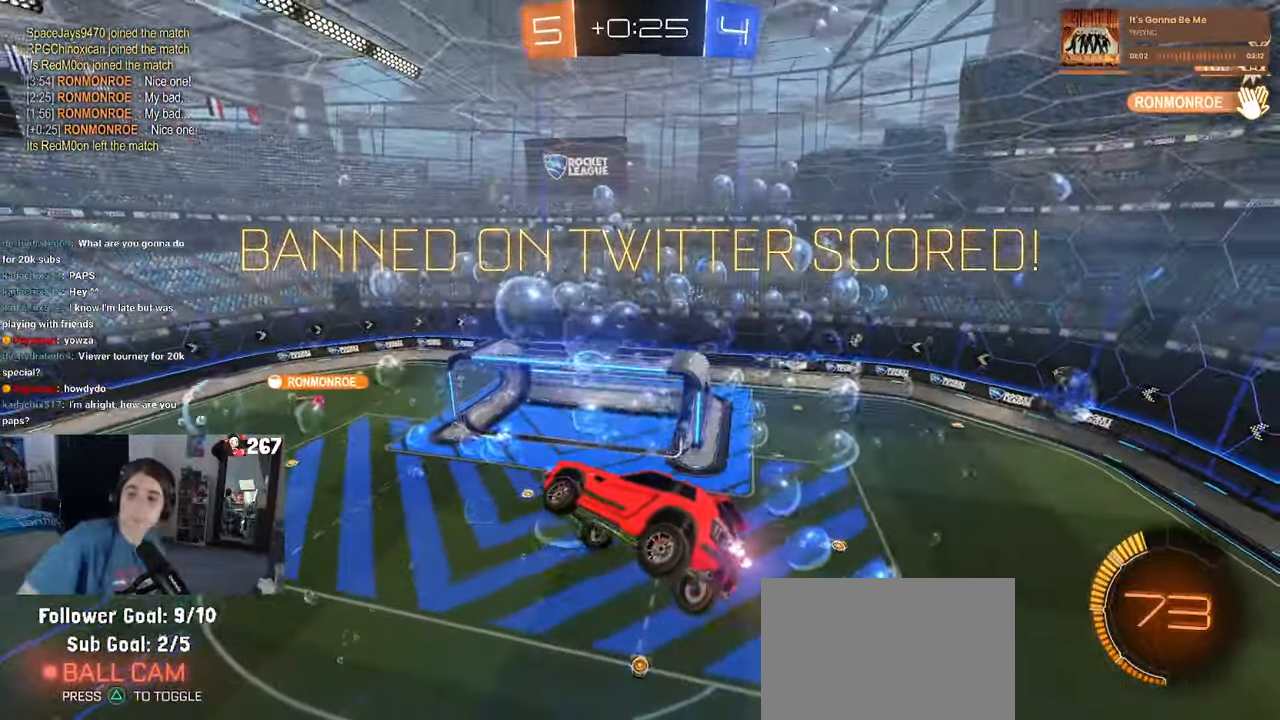
{"buttons": [], "left_stick": "center", "right_stick": "center", "events": []}
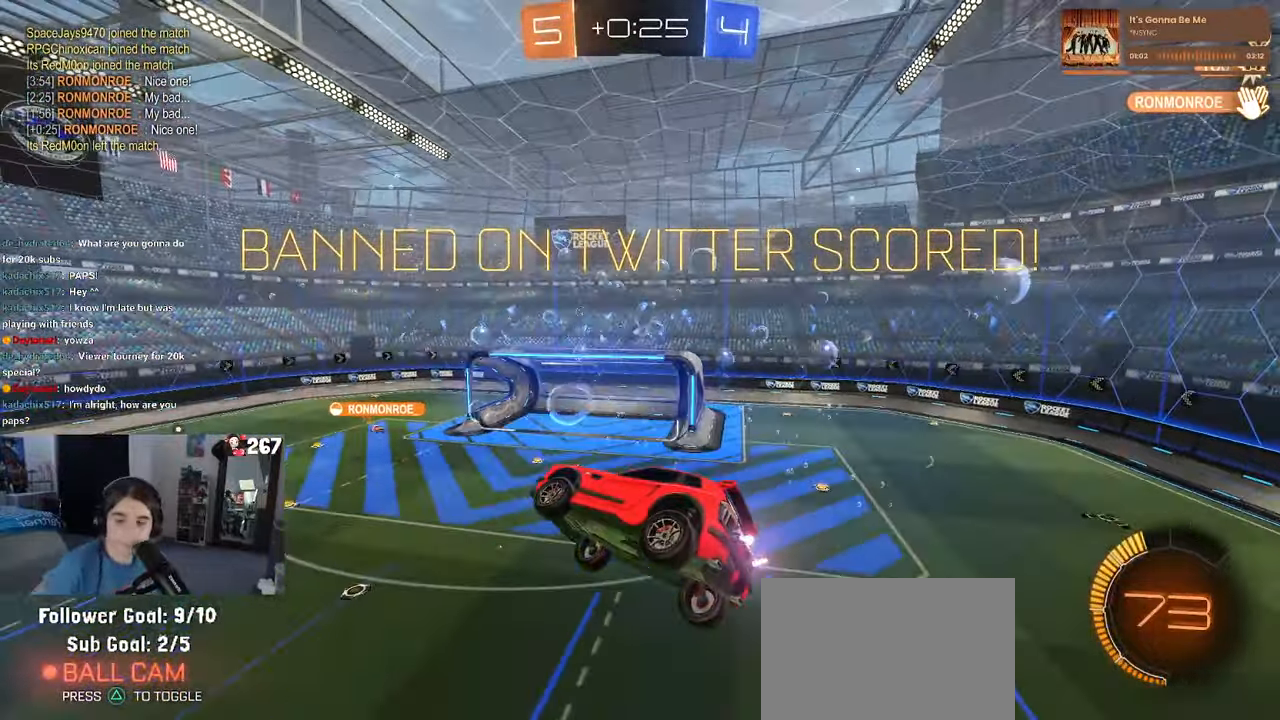
{"buttons": [], "left_stick": "center", "right_stick": "center", "events": []}
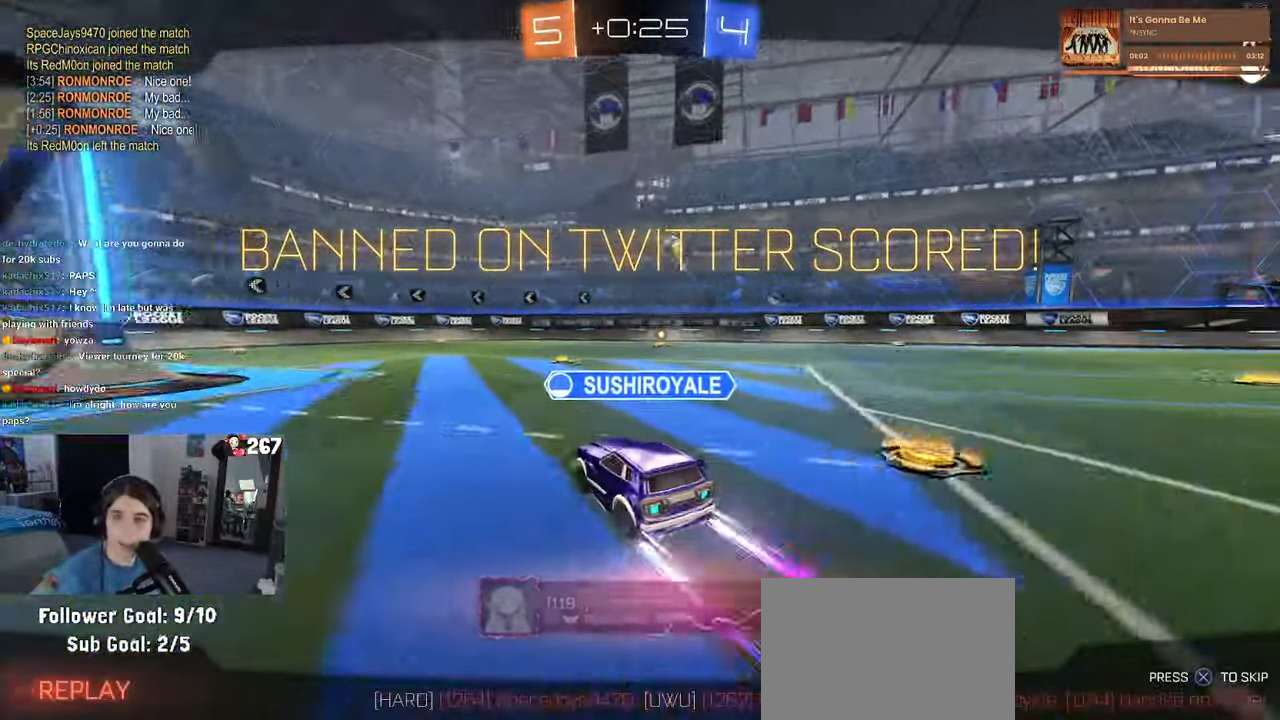
{"buttons": ["CROSS"], "left_stick": "center", "right_stick": "center", "events": [[484, "CROSS", "down"]]}
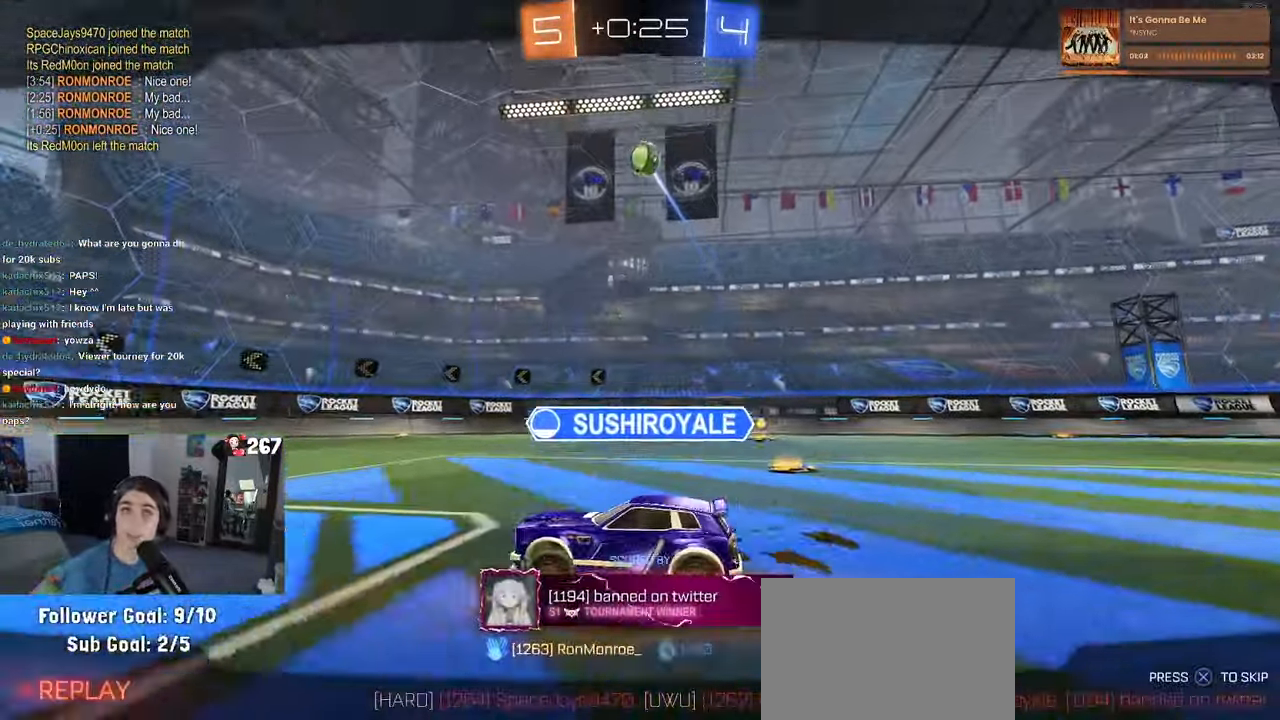
{"buttons": ["CROSS"], "left_stick": "center", "right_stick": "center", "events": [[117, "CROSS", "up"], [234, "CROSS", "down"]]}
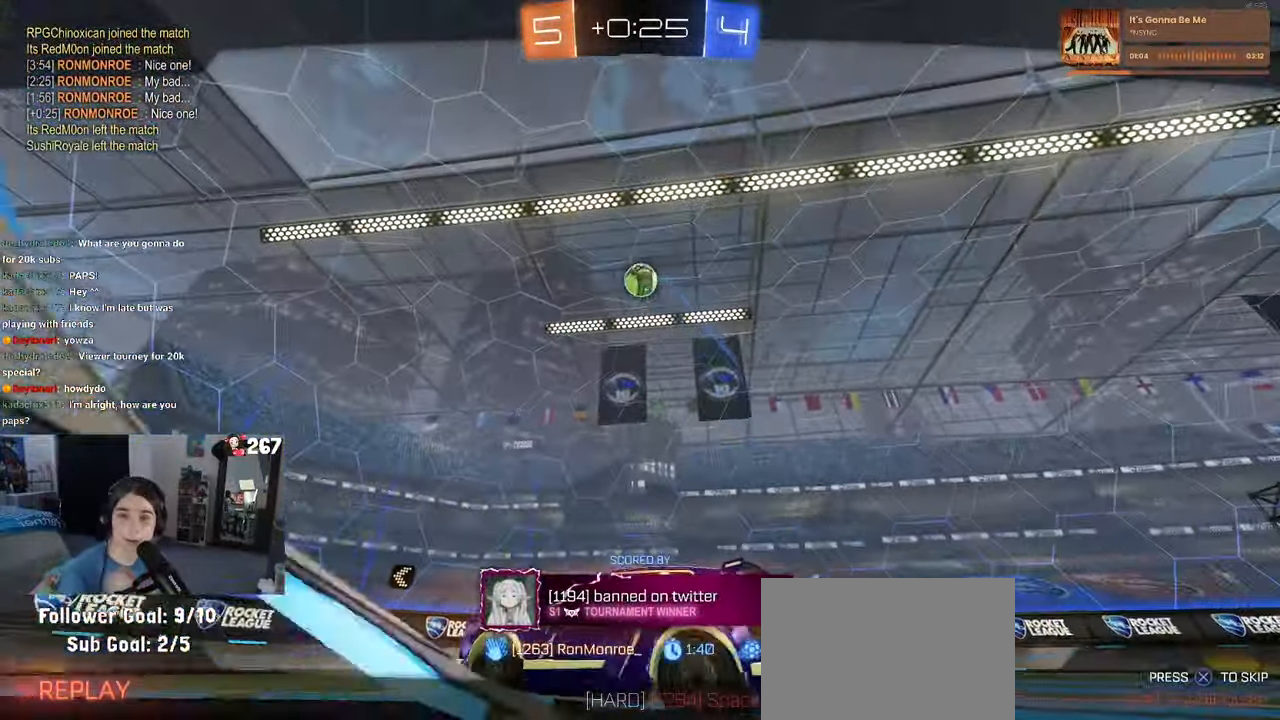
{"buttons": [], "left_stick": "center", "right_stick": "center", "events": [[117, "CROSS", "up"]]}
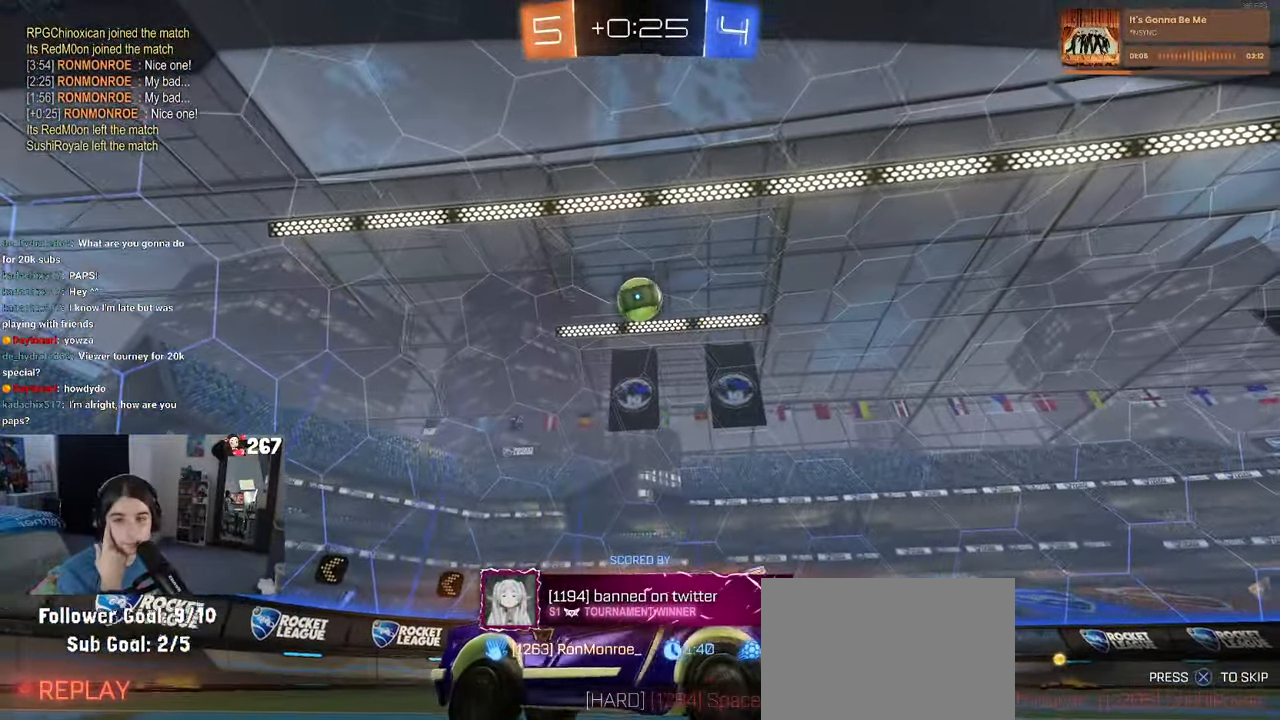
{"buttons": [], "left_stick": "center", "right_stick": "center", "events": []}
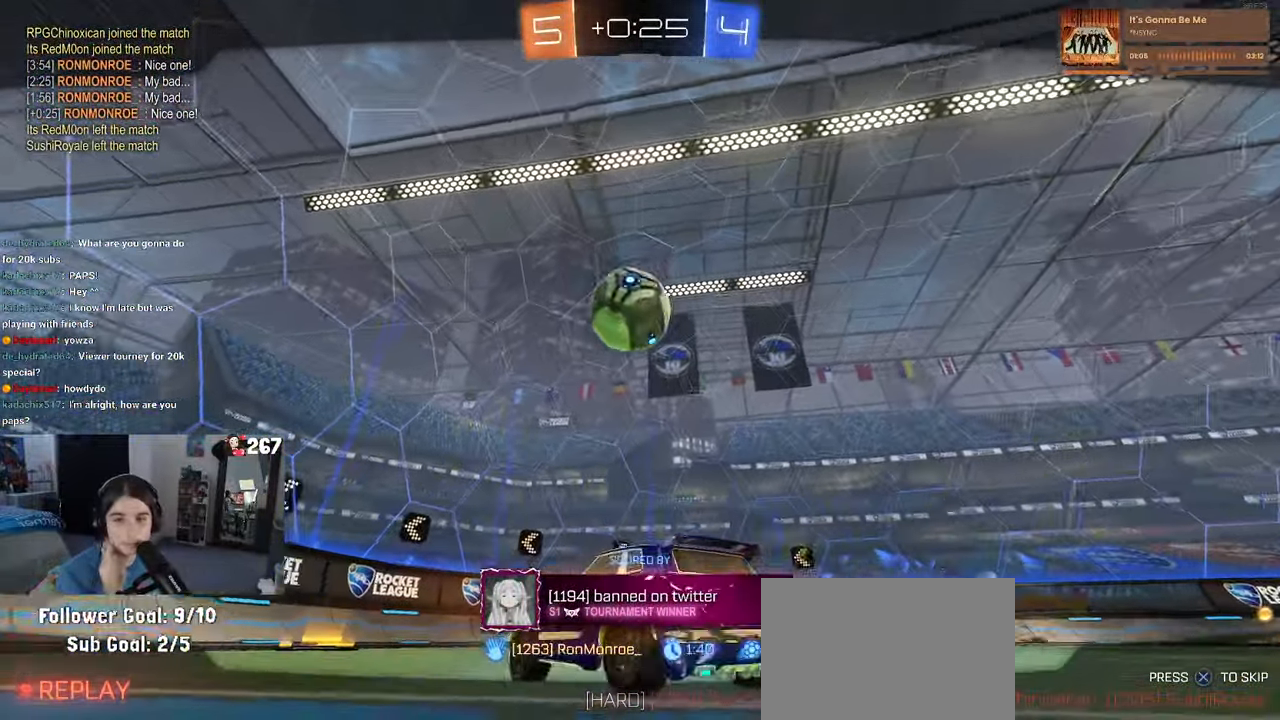
{"buttons": [], "left_stick": "center", "right_stick": "center", "events": []}
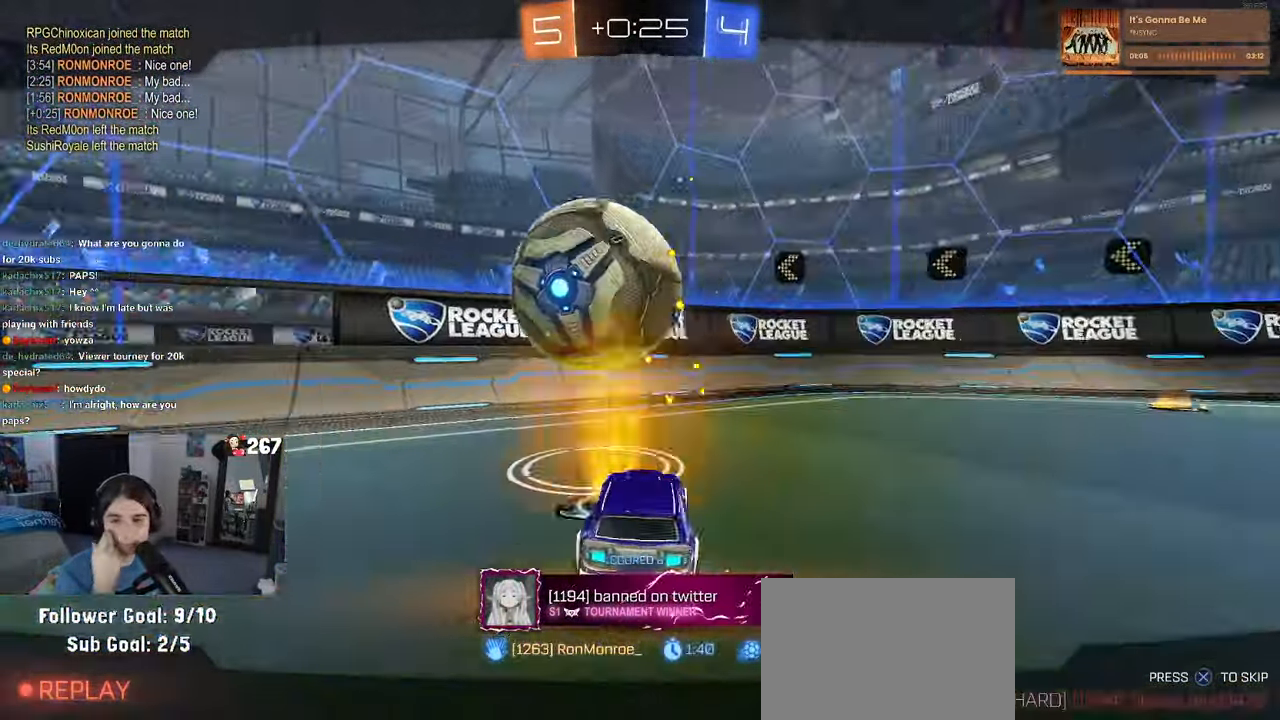
{"buttons": [], "left_stick": "center", "right_stick": "center", "events": []}
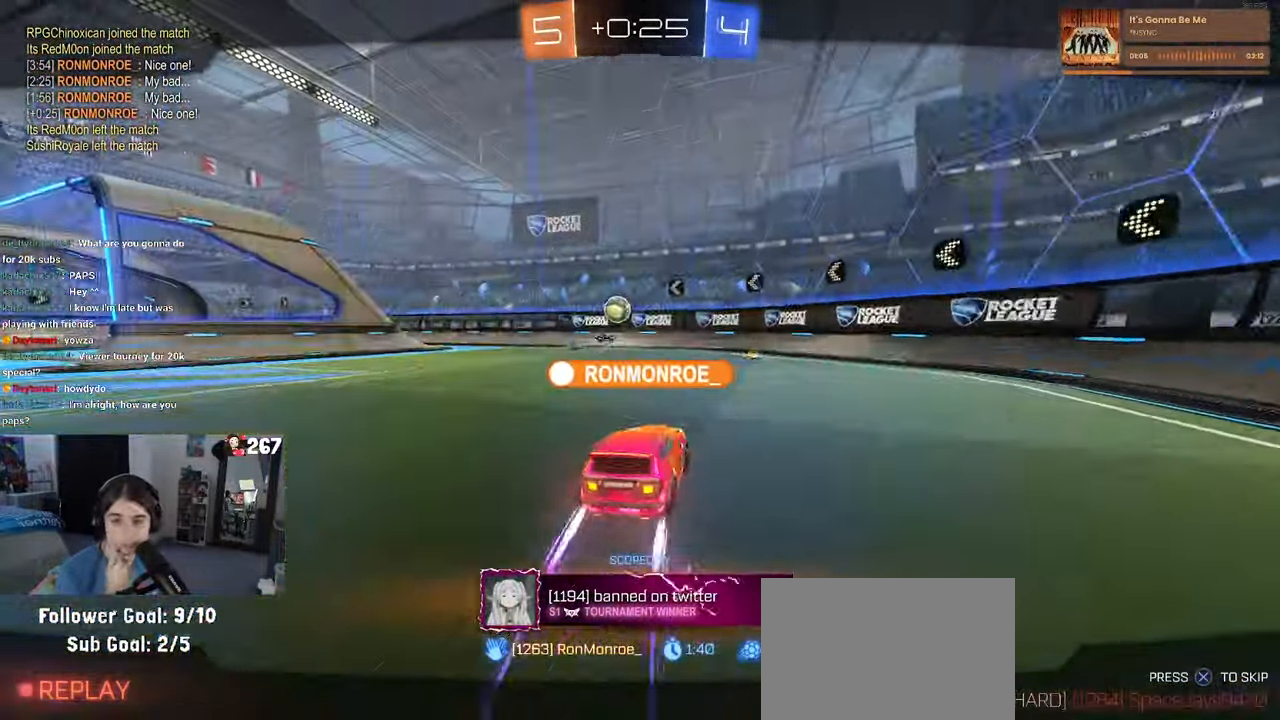
{"buttons": [], "left_stick": "center", "right_stick": "center", "events": []}
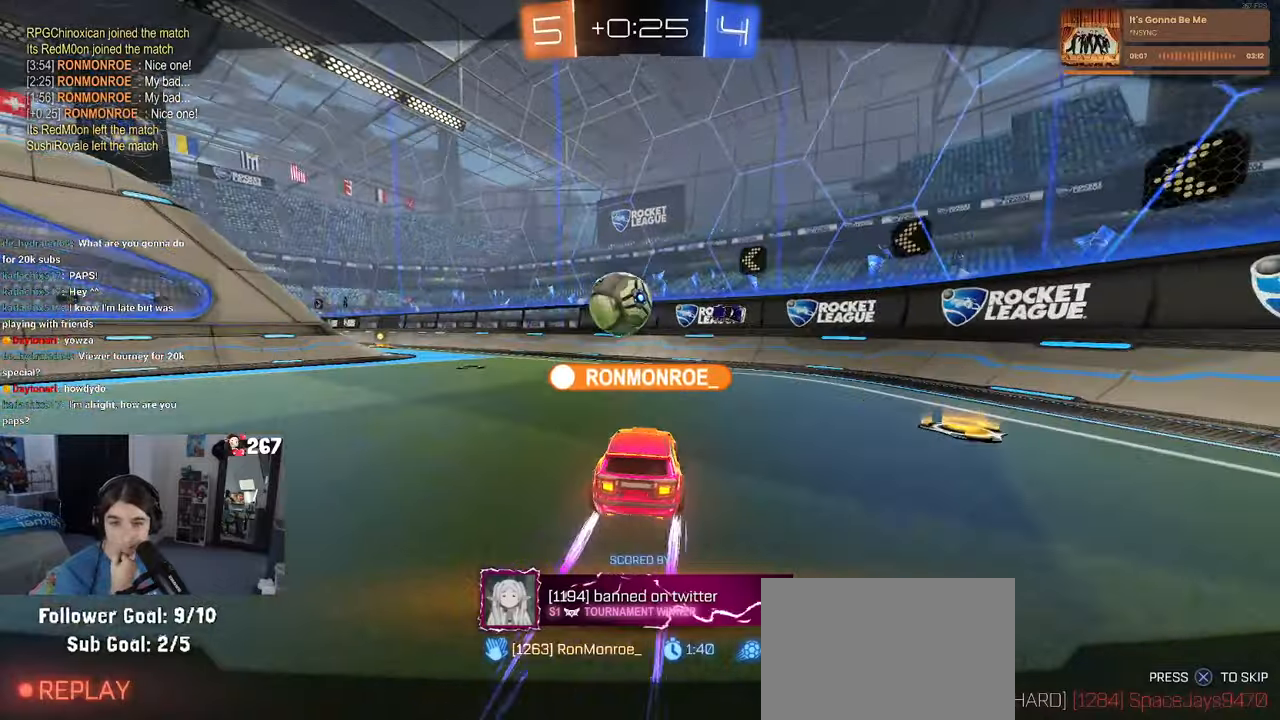
{"buttons": ["CROSS"], "left_stick": "center", "right_stick": "center"}
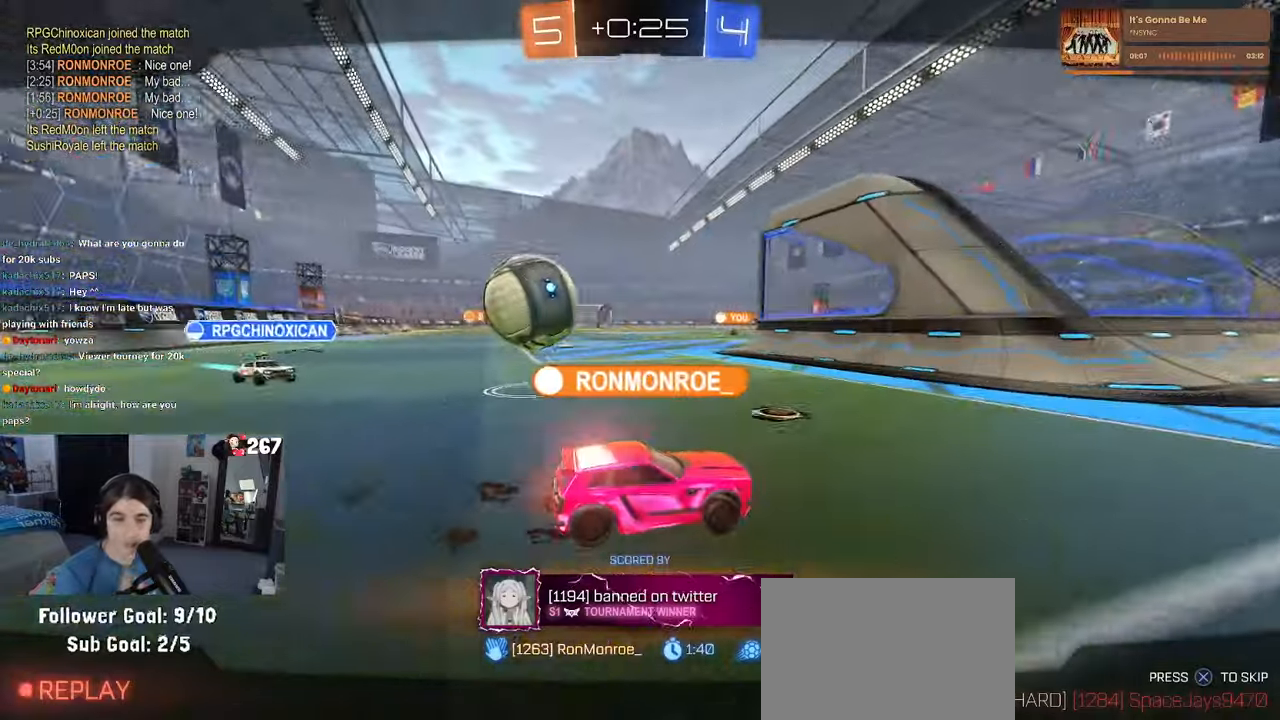
{"buttons": ["CROSS"], "left_stick": "center", "right_stick": "center", "events": [[116, "CROSS", "up"], [216, "CROSS", "down"], [333, "CROSS", "up"], [416, "CROSS", "down"]]}
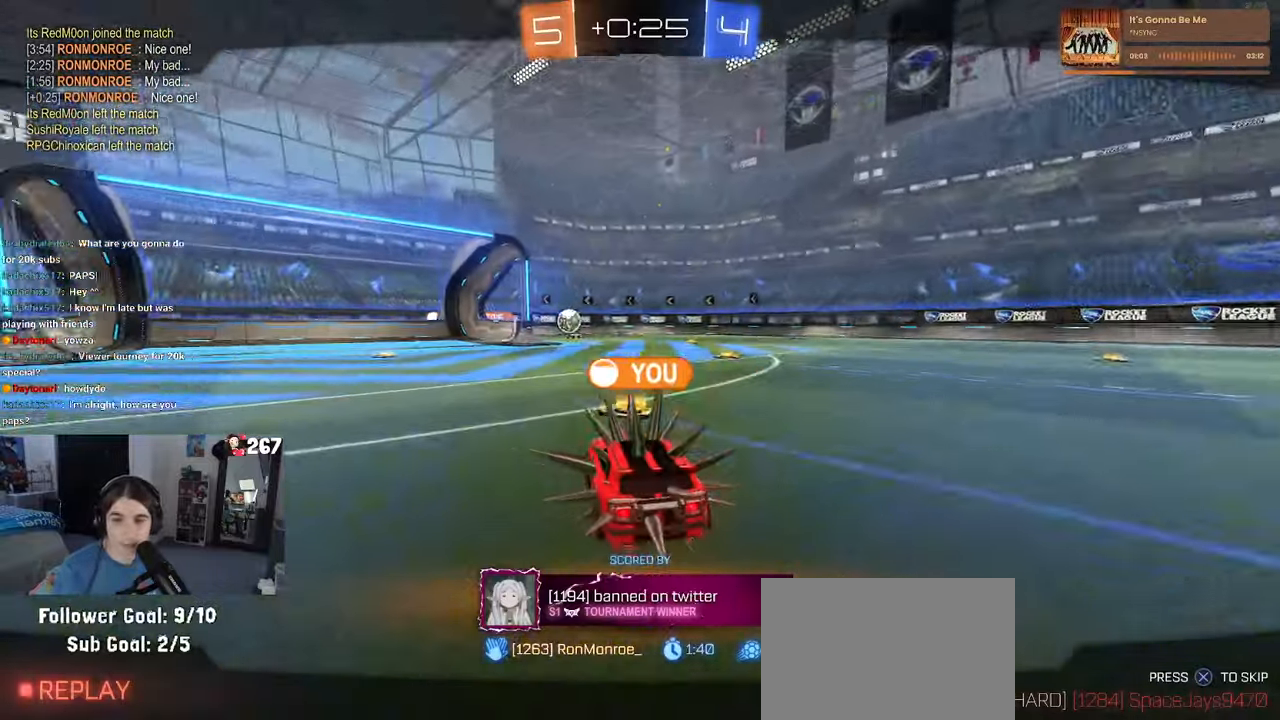
{"buttons": ["CROSS"], "left_stick": "center", "right_stick": "center", "events": [[33, "CROSS", "up"], [150, "CROSS", "down"], [250, "CROSS", "up"], [400, "CROSS", "down"]]}
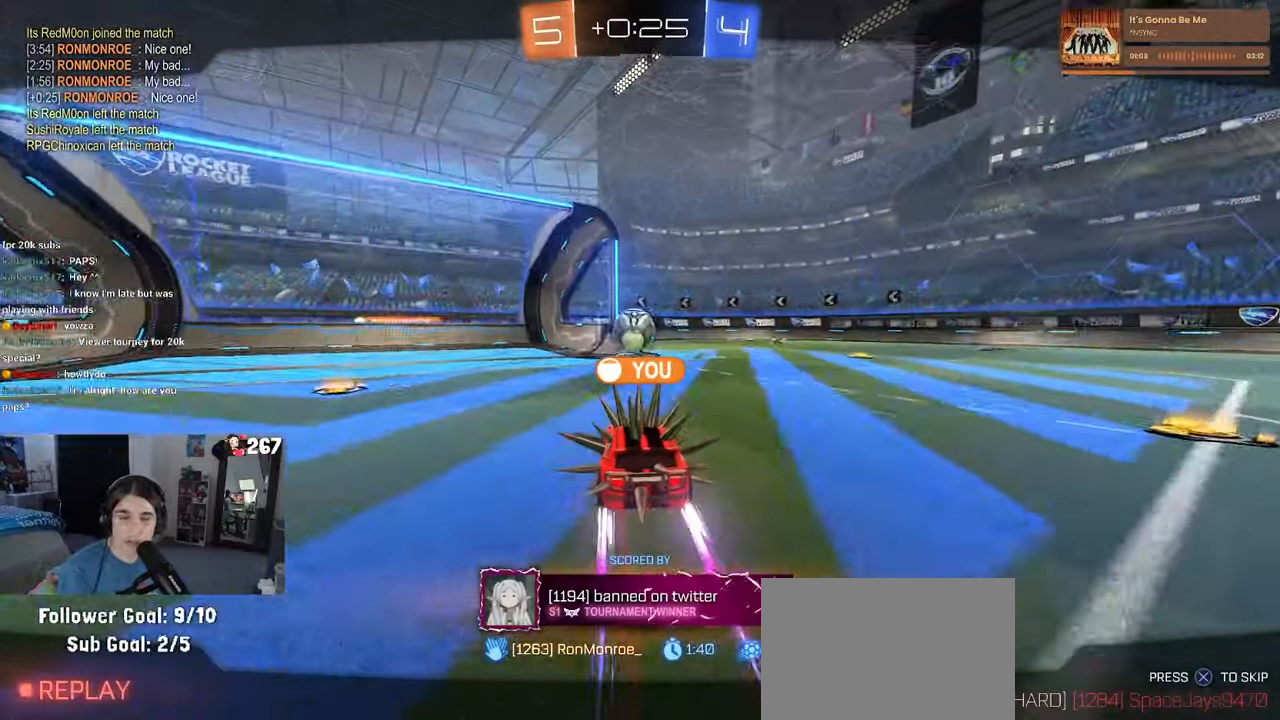
{"buttons": [], "left_stick": "center", "right_stick": "center", "events": [[233, "CROSS", "up"]]}
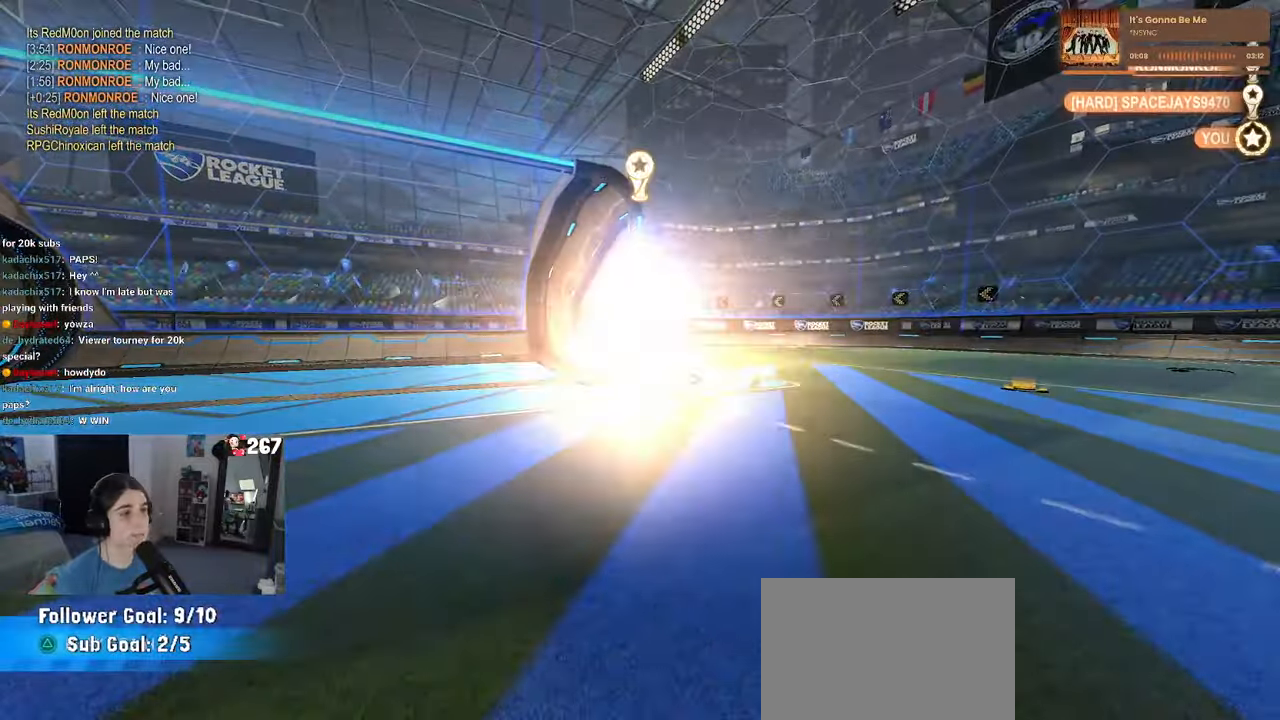
{"buttons": [], "left_stick": "center", "right_stick": "center", "events": []}
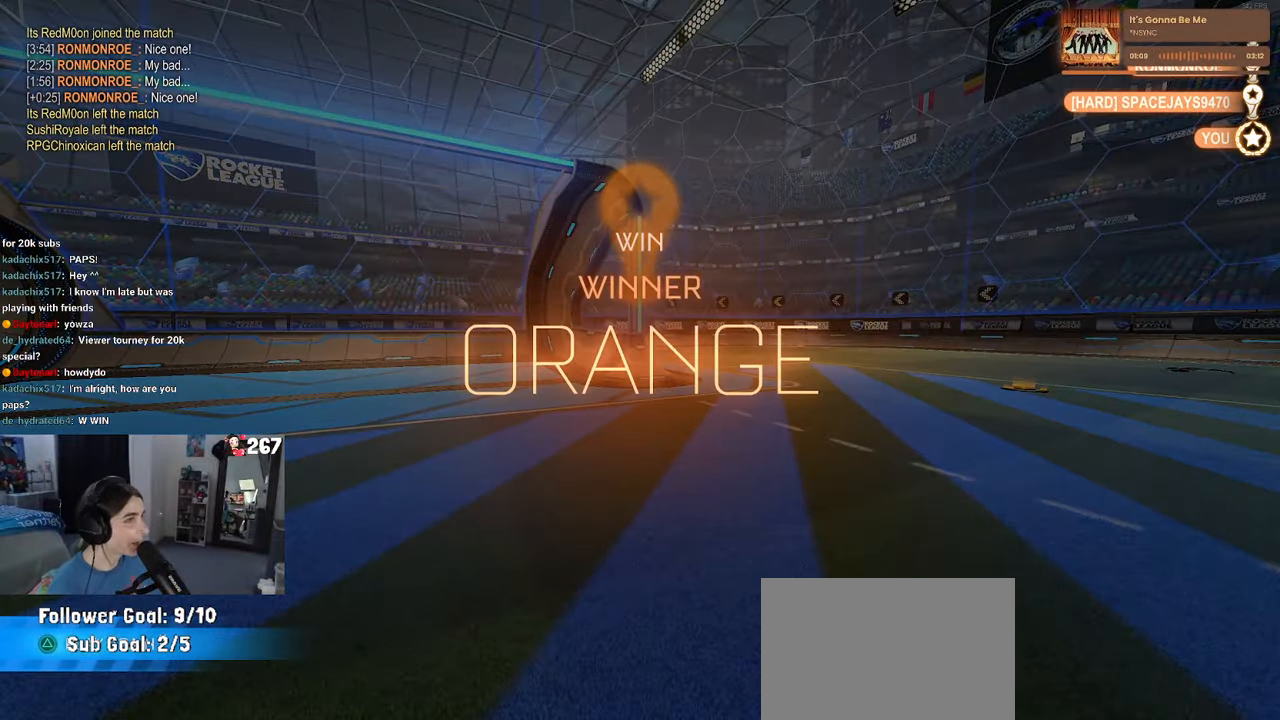
{"buttons": [], "left_stick": "center", "right_stick": "center", "events": []}
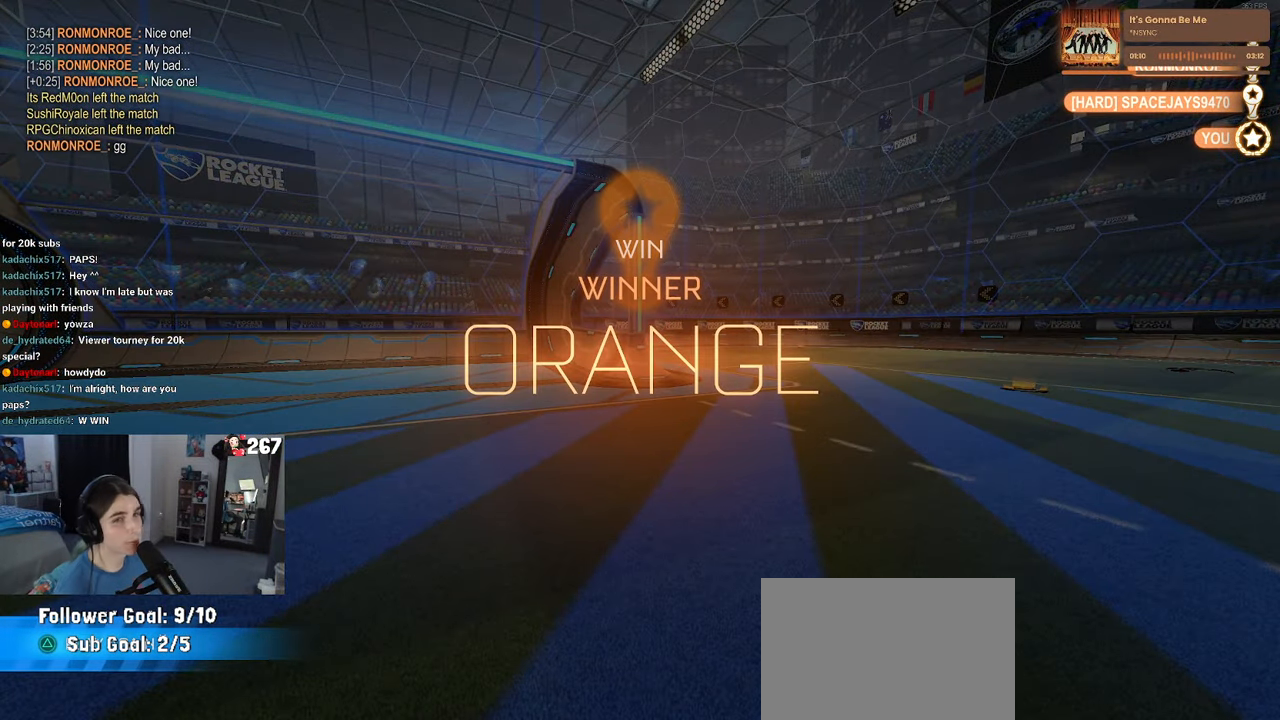
{"buttons": ["CROSS"], "left_stick": "center", "right_stick": "center", "events": [[300, "CROSS", "down"]]}
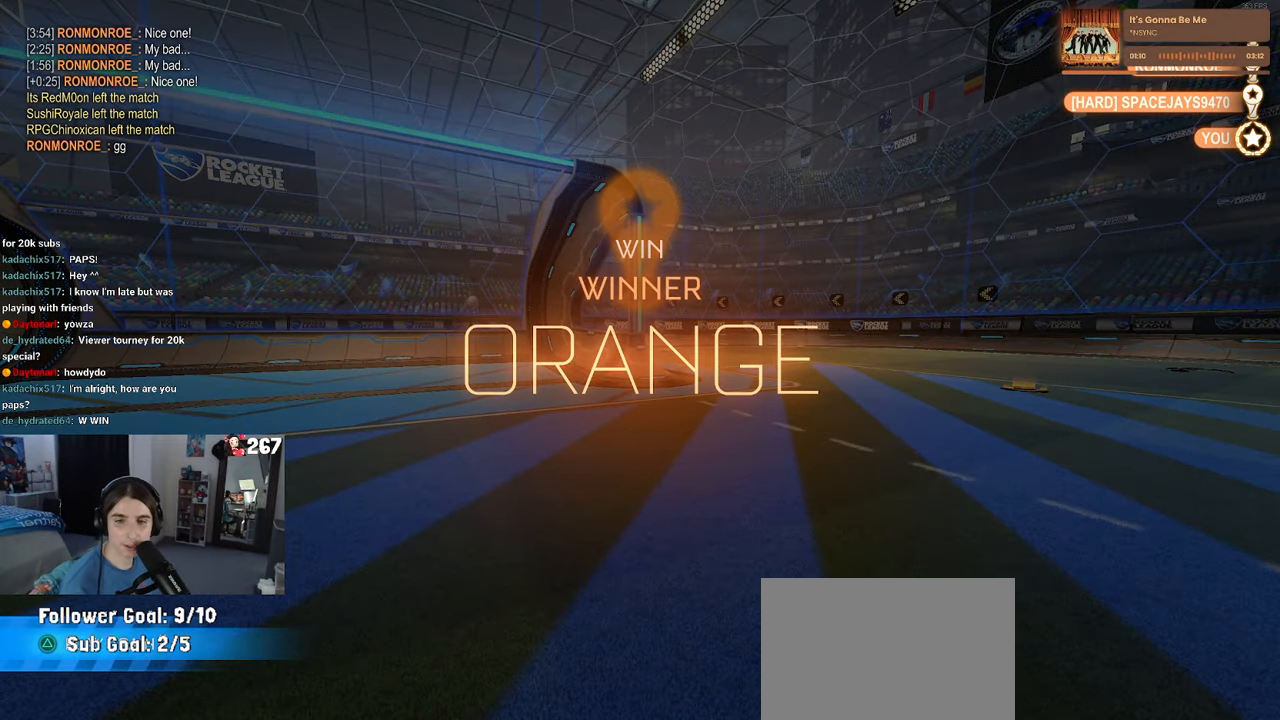
{"buttons": ["CROSS"], "left_stick": "center", "right_stick": "center", "events": [[33, "CROSS", "up"], [116, "CROSS", "down"]]}
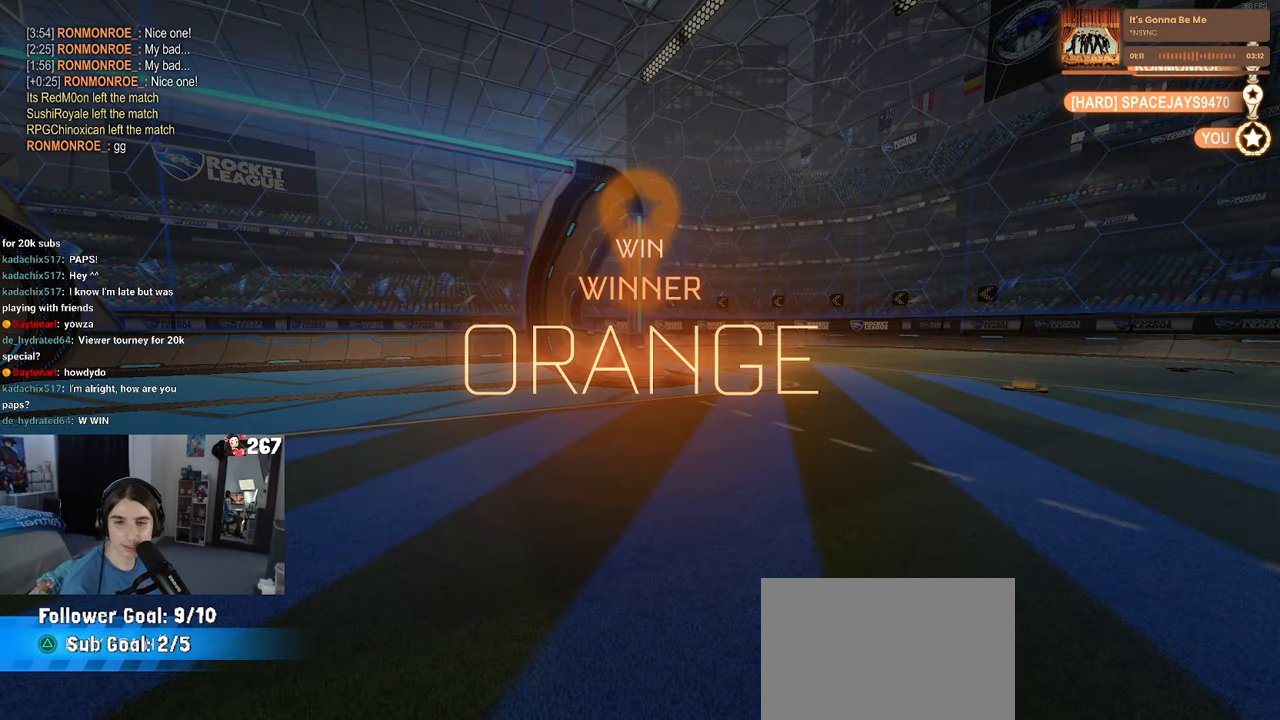
{"buttons": [], "left_stick": "center", "right_stick": "center", "events": [[50, "CROSS", "up"], [83, "CROSS", "down"], [250, "CROSS", "up"], [366, "CROSS", "down"], [466, "CROSS", "up"]]}
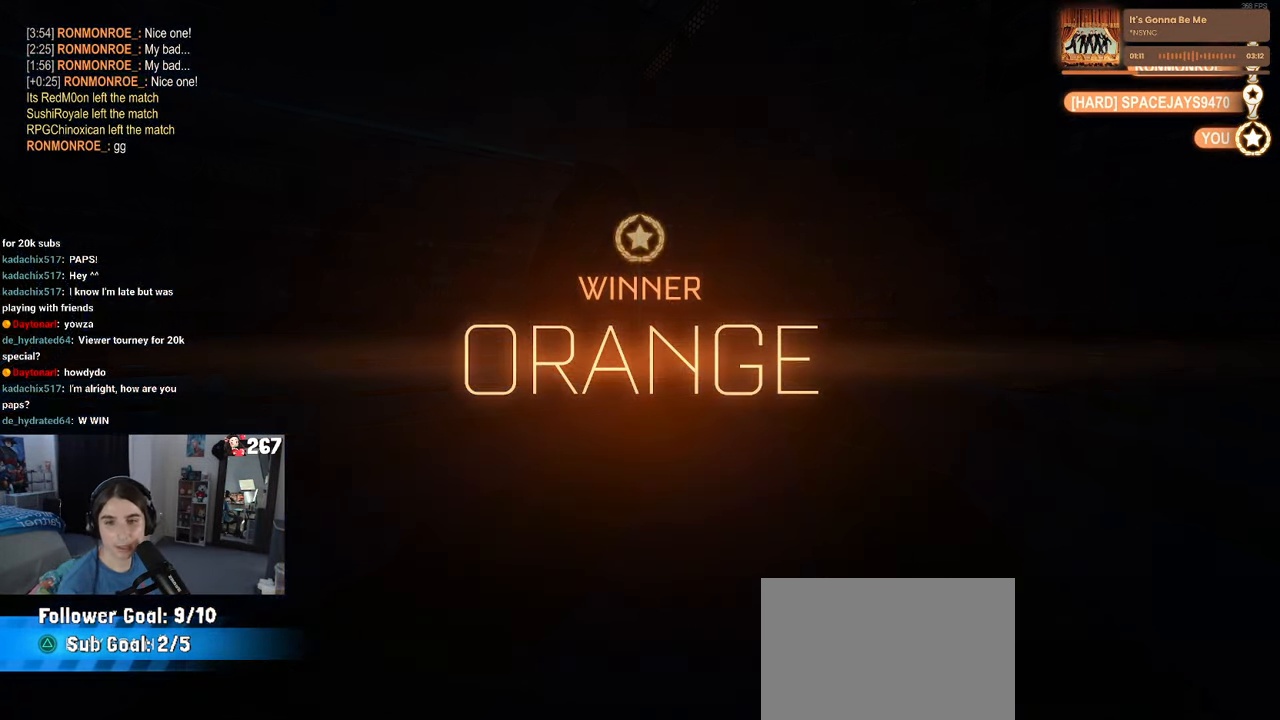
{"buttons": [], "left_stick": "center", "right_stick": "center", "events": [[116, "CROSS", "down"], [217, "CROSS", "up"]]}